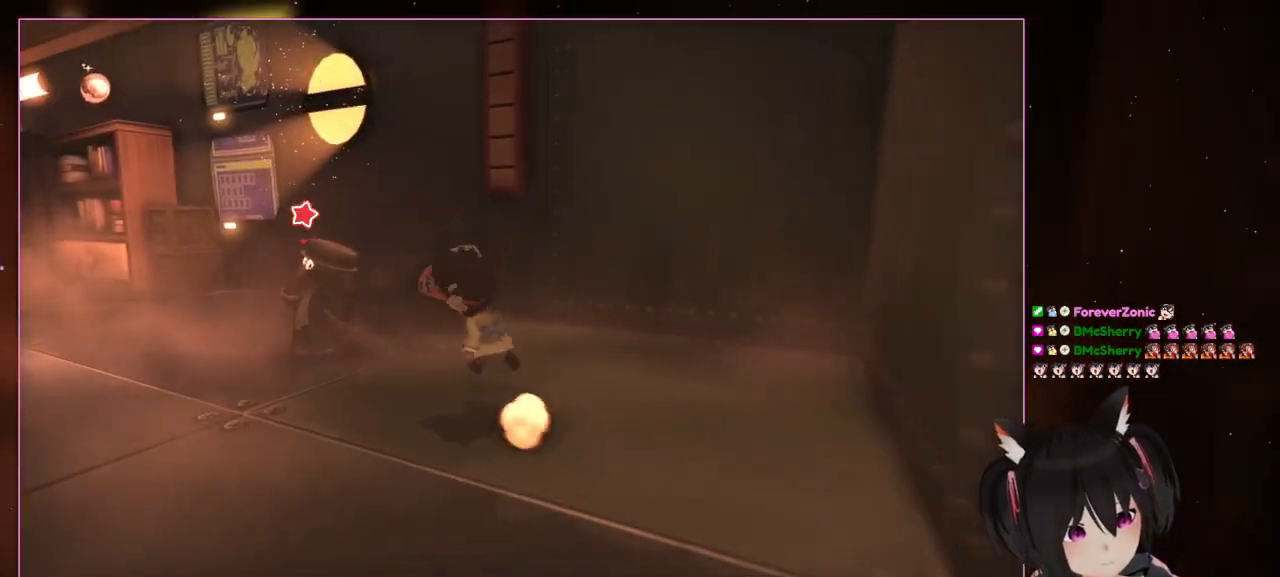
Gameplay with a controller (Nintendo layout); each line is a JSON object with the inputs held at the frame after it. "events" lists button and stick changes between this image and that frame as [ms after this image, input, new state], when the widget could be followed in between. Not read: L3 R3.
{"buttons": ["A"], "left_stick": "up-left", "right_stick": "center", "events": [[483, "A", "down"], [483, "right_stick", "center"]]}
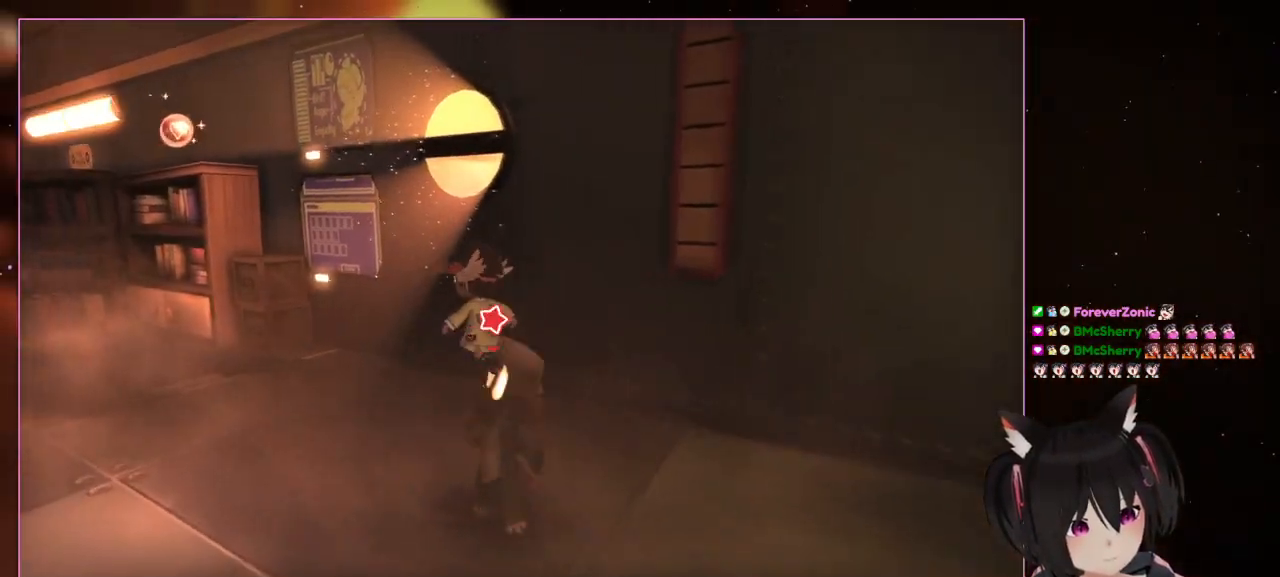
{"buttons": [], "left_stick": "up-left", "right_stick": "down-left", "events": [[183, "A", "up"], [400, "right_stick", "down-left"]]}
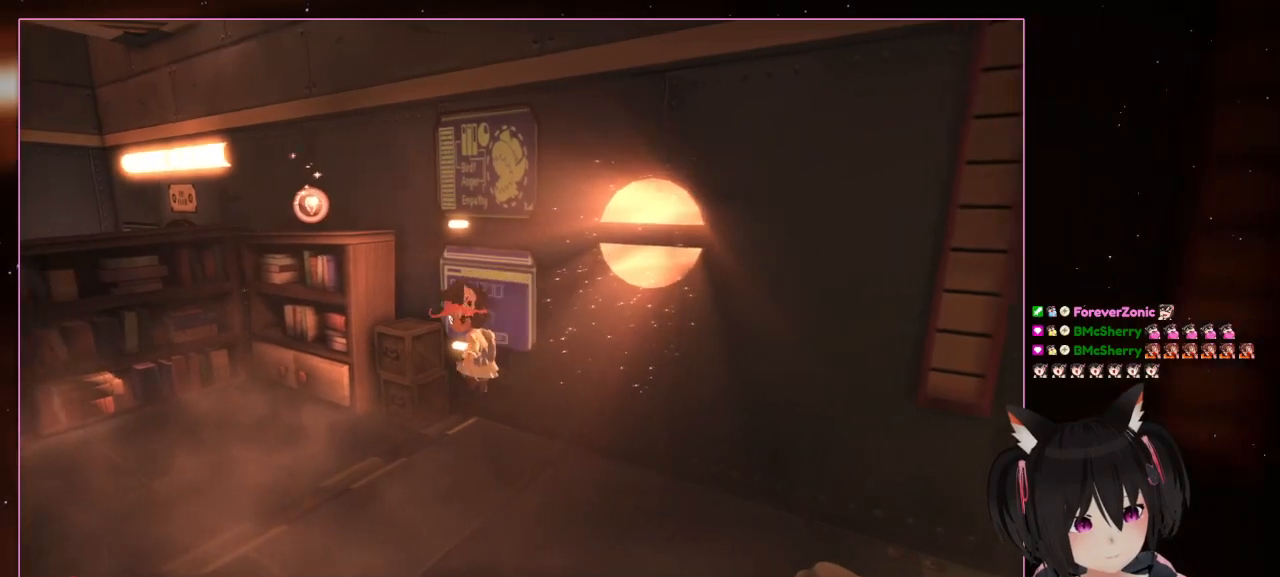
{"buttons": [], "left_stick": "left", "right_stick": "left", "events": [[83, "A", "down"], [83, "left_stick", "left"], [83, "right_stick", "center"], [300, "A", "up"], [500, "right_stick", "left"]]}
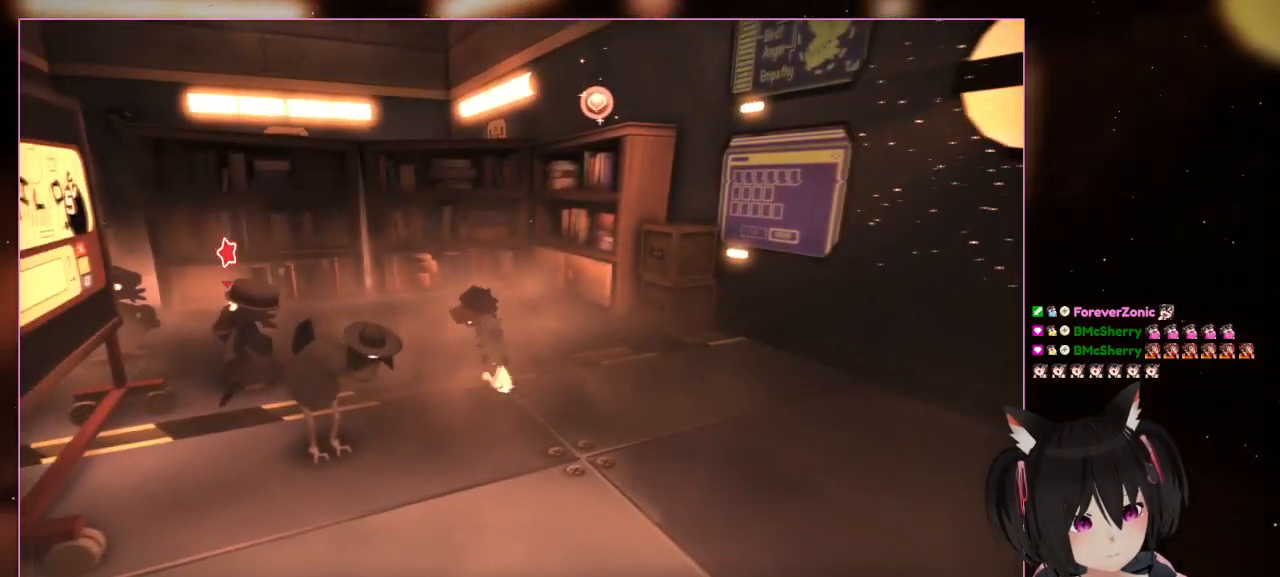
{"buttons": ["A"], "left_stick": "left", "right_stick": "center", "events": [[200, "left_stick", "up-left"], [383, "A", "down"], [383, "left_stick", "left"], [383, "right_stick", "center"]]}
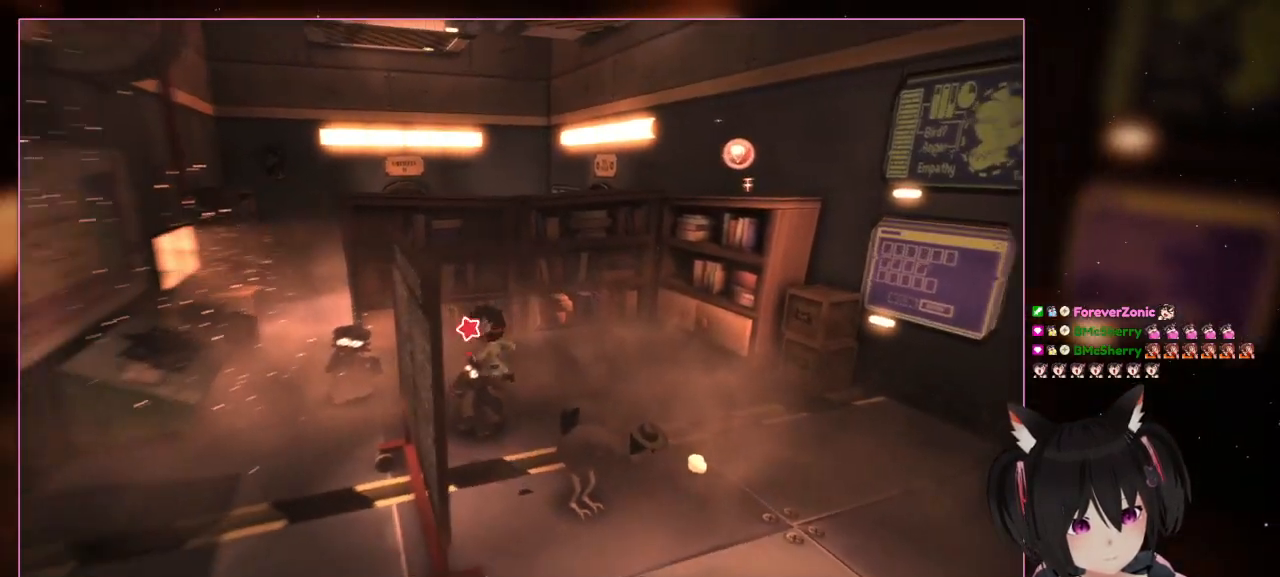
{"buttons": [], "left_stick": "right", "right_stick": "left", "events": [[100, "A", "up"], [100, "left_stick", "down-left"], [300, "left_stick", "down"], [300, "right_stick", "left"], [500, "left_stick", "right"]]}
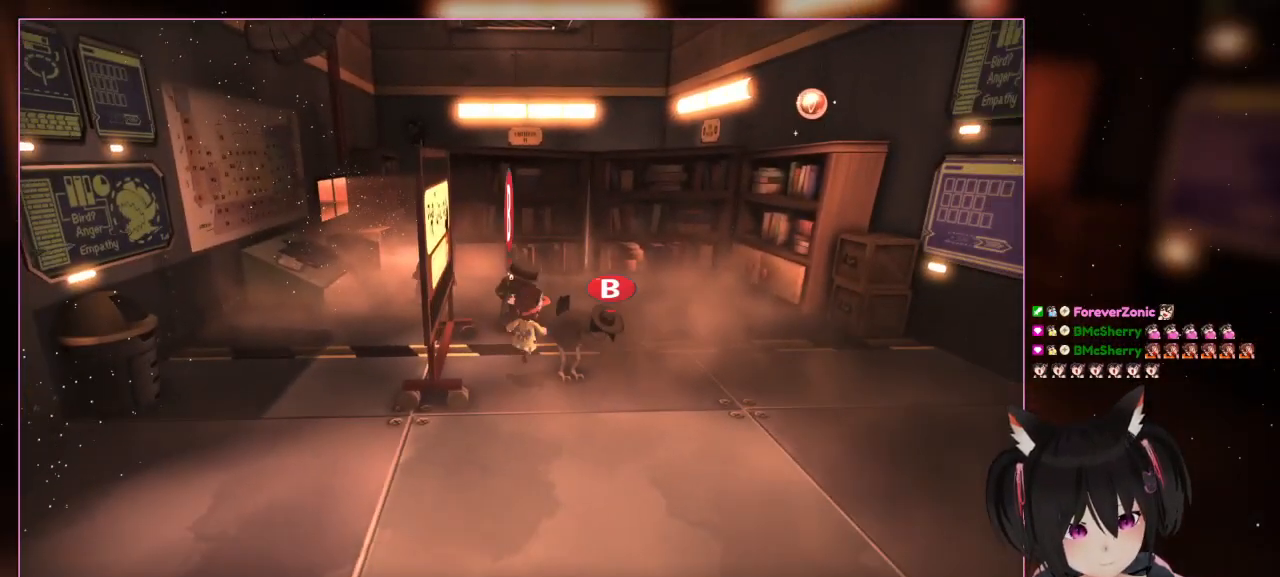
{"buttons": [], "left_stick": "up", "right_stick": "center", "events": [[200, "right_stick", "center"], [400, "left_stick", "up"]]}
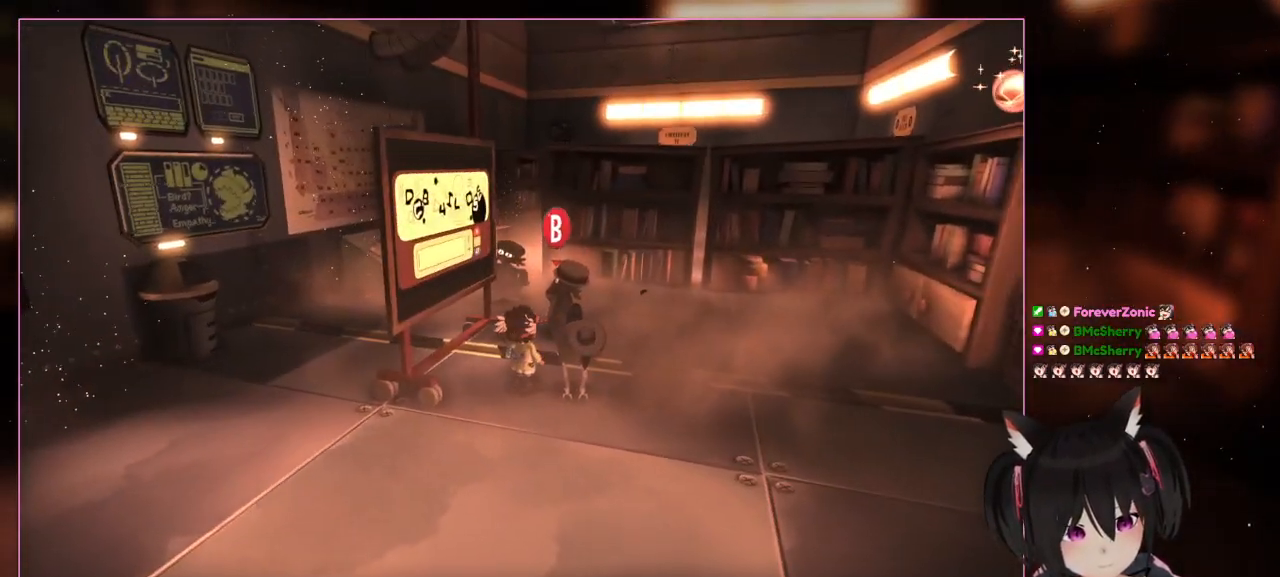
{"buttons": [], "left_stick": "center", "right_stick": "center", "events": [[100, "left_stick", "center"], [100, "right_stick", "left"], [300, "right_stick", "center"]]}
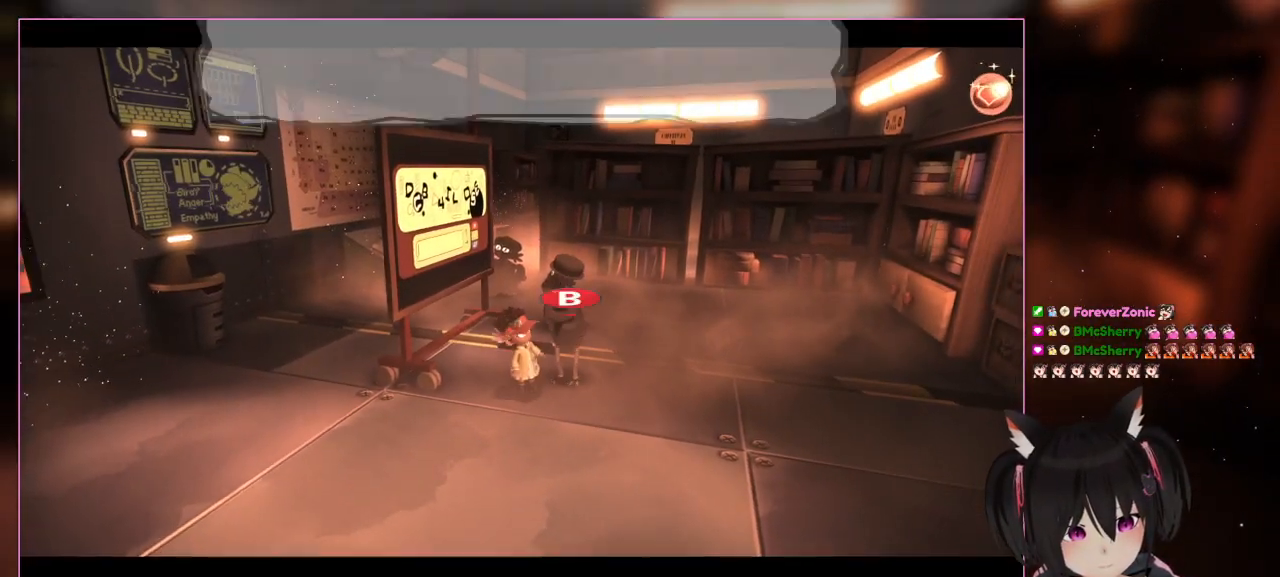
{"buttons": [], "left_stick": "center", "right_stick": "center", "events": [[17, "left_stick", "down"], [183, "B", "down"], [183, "left_stick", "center"], [400, "B", "up"]]}
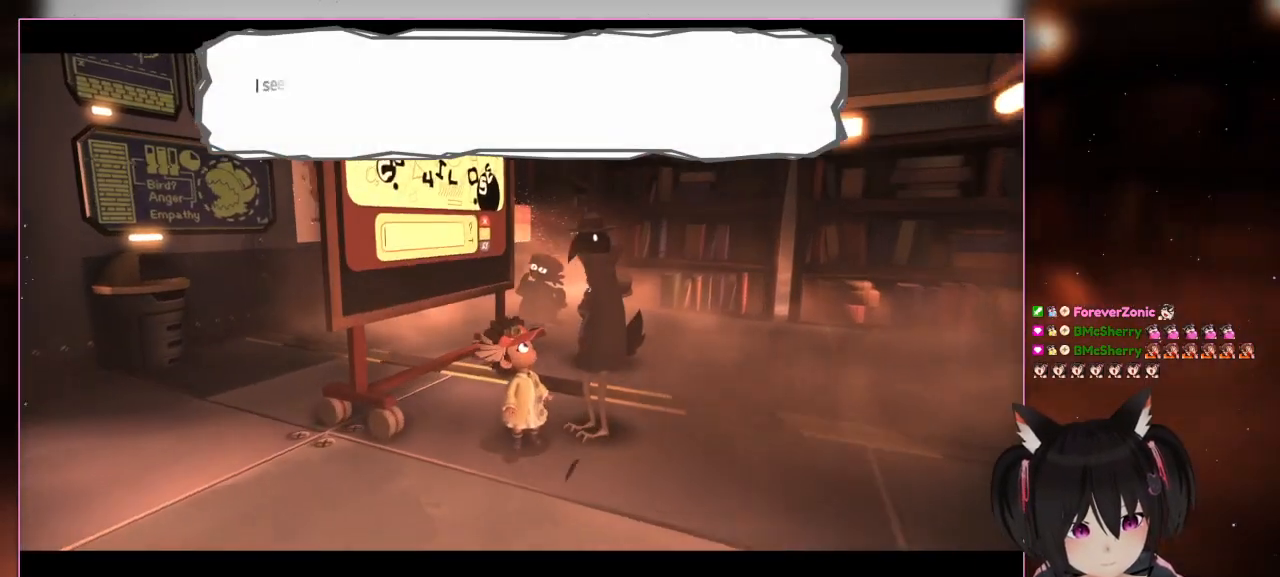
{"buttons": [], "left_stick": "center", "right_stick": "center", "events": []}
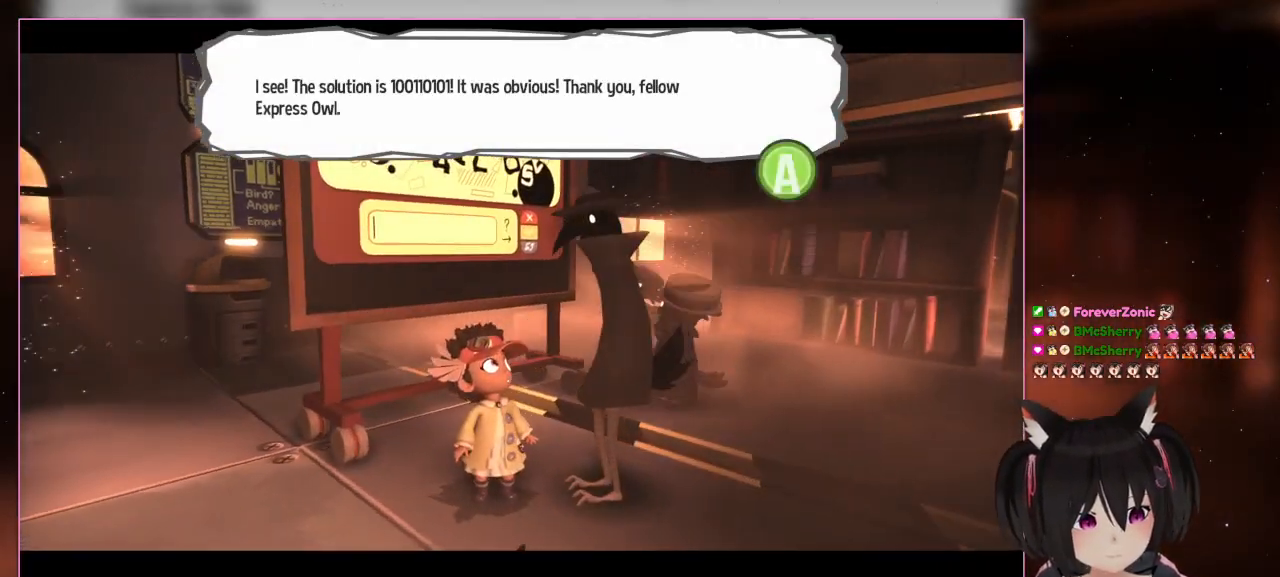
{"buttons": [], "left_stick": "center", "right_stick": "center", "events": [[150, "B", "down"], [350, "B", "up"]]}
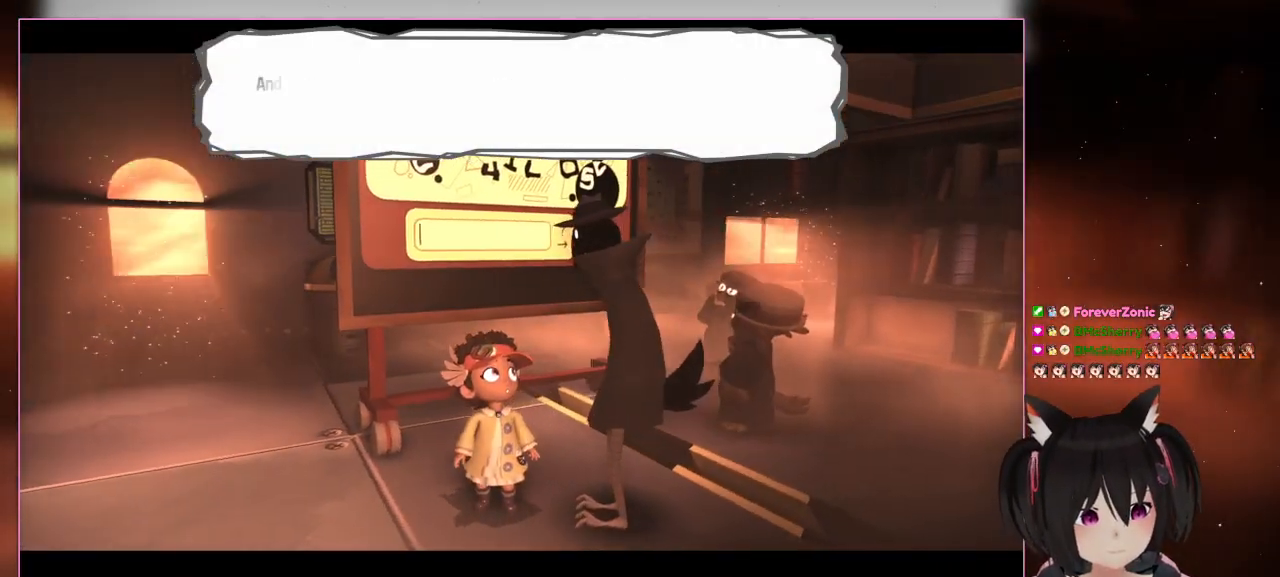
{"buttons": [], "left_stick": "down", "right_stick": "center", "events": [[67, "B", "down"], [67, "left_stick", "down"], [450, "B", "up"]]}
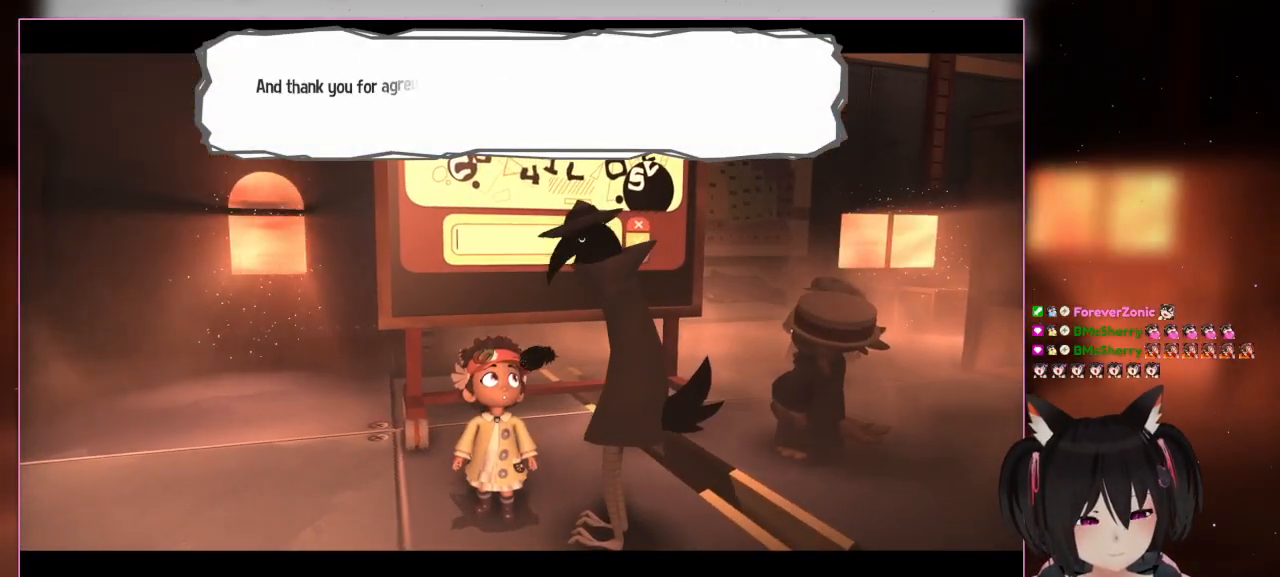
{"buttons": [], "left_stick": "down", "right_stick": "center", "events": [[150, "left_stick", "down-right"], [367, "left_stick", "down"]]}
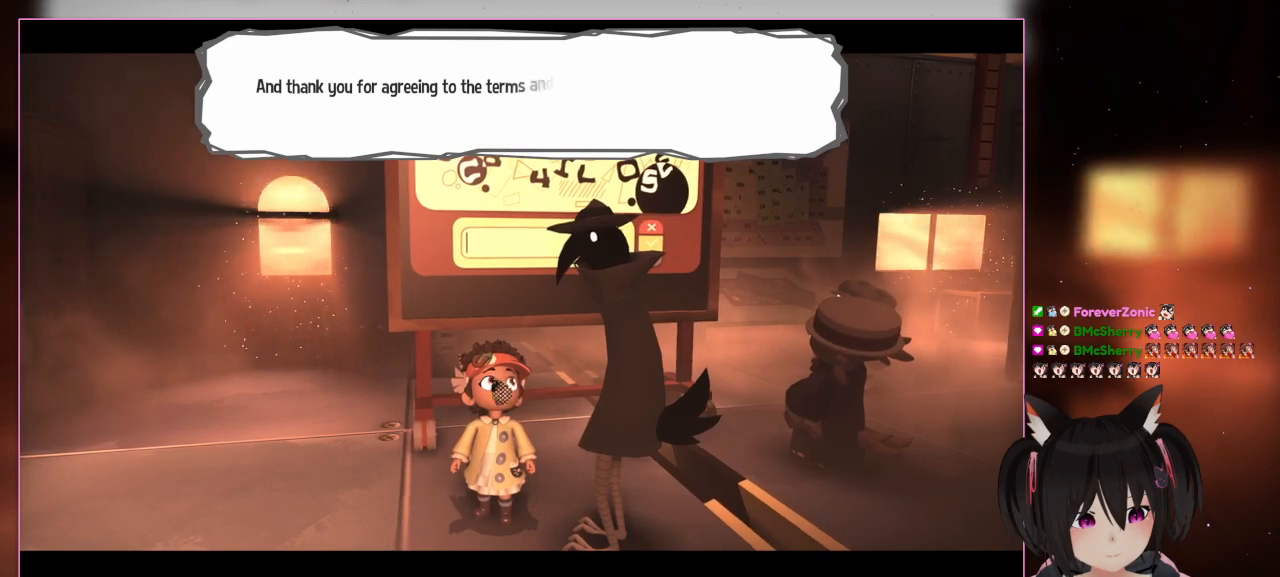
{"buttons": ["B"], "left_stick": "center", "right_stick": "center", "events": [[67, "left_stick", "center"], [500, "B", "down"]]}
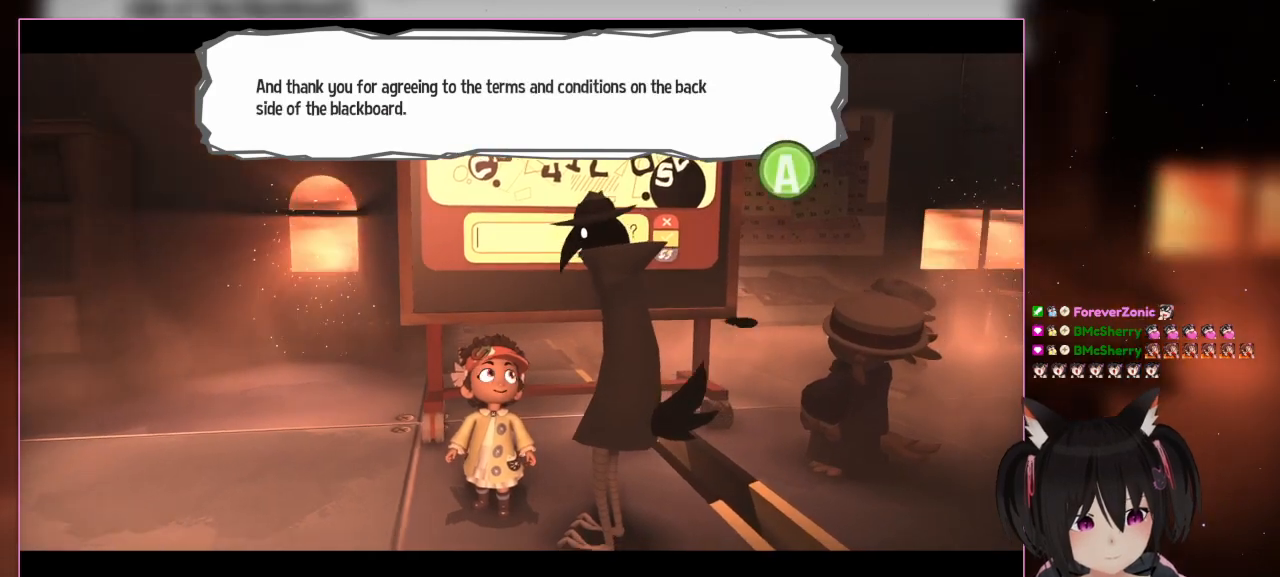
{"buttons": [], "left_stick": "down-left", "right_stick": "center", "events": [[200, "B", "up"], [400, "left_stick", "down-left"]]}
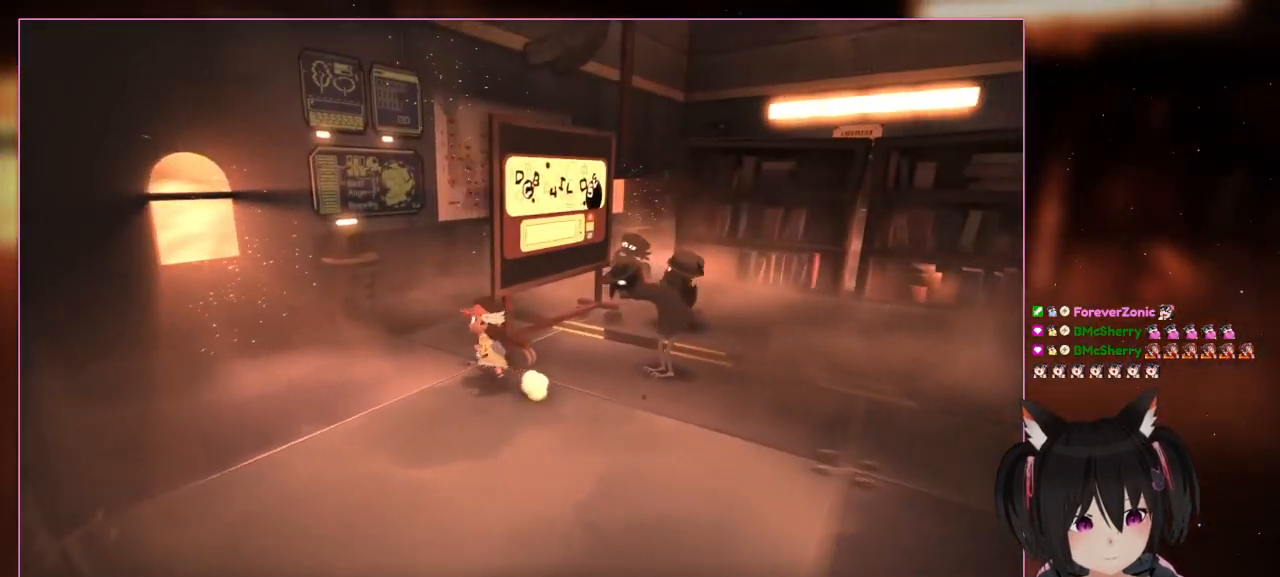
{"buttons": [], "left_stick": "up-left", "right_stick": "right", "events": [[283, "left_stick", "up-left"], [283, "right_stick", "right"]]}
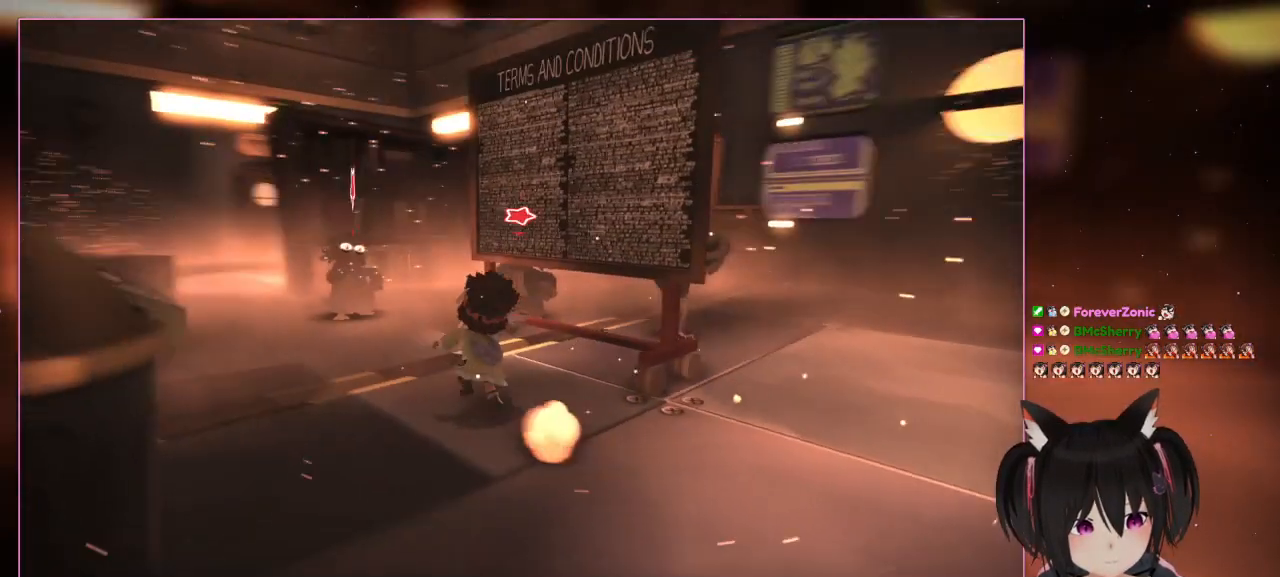
{"buttons": [], "left_stick": "up", "right_stick": "right", "events": [[400, "left_stick", "up"]]}
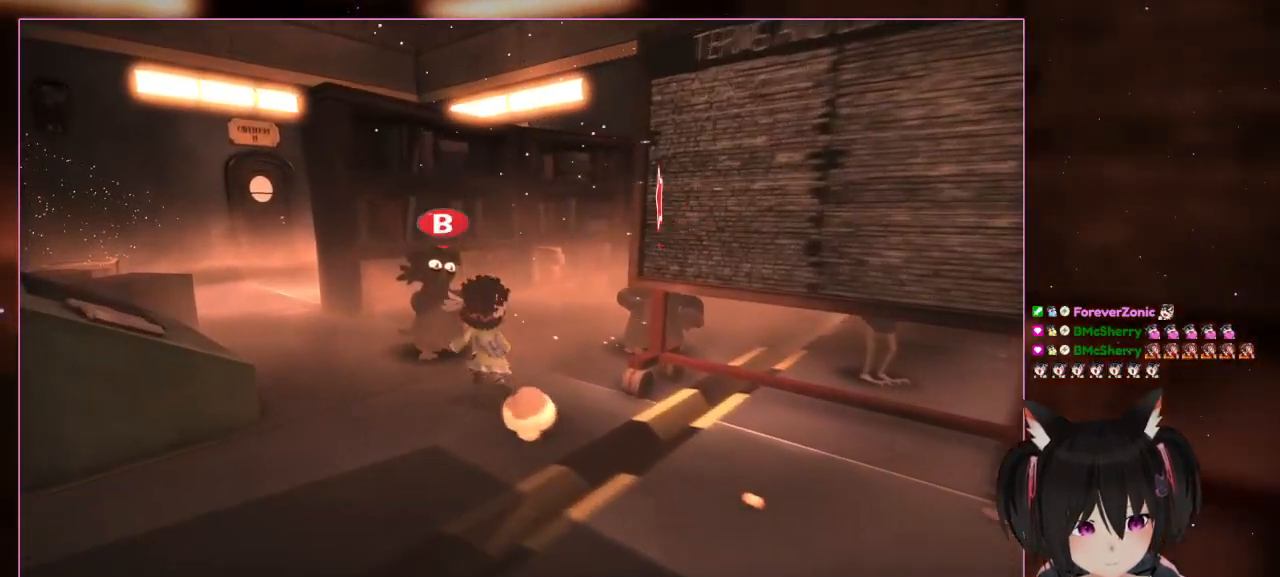
{"buttons": [], "left_stick": "center", "right_stick": "center", "events": [[83, "left_stick", "up-left"], [83, "right_stick", "center"], [500, "left_stick", "center"]]}